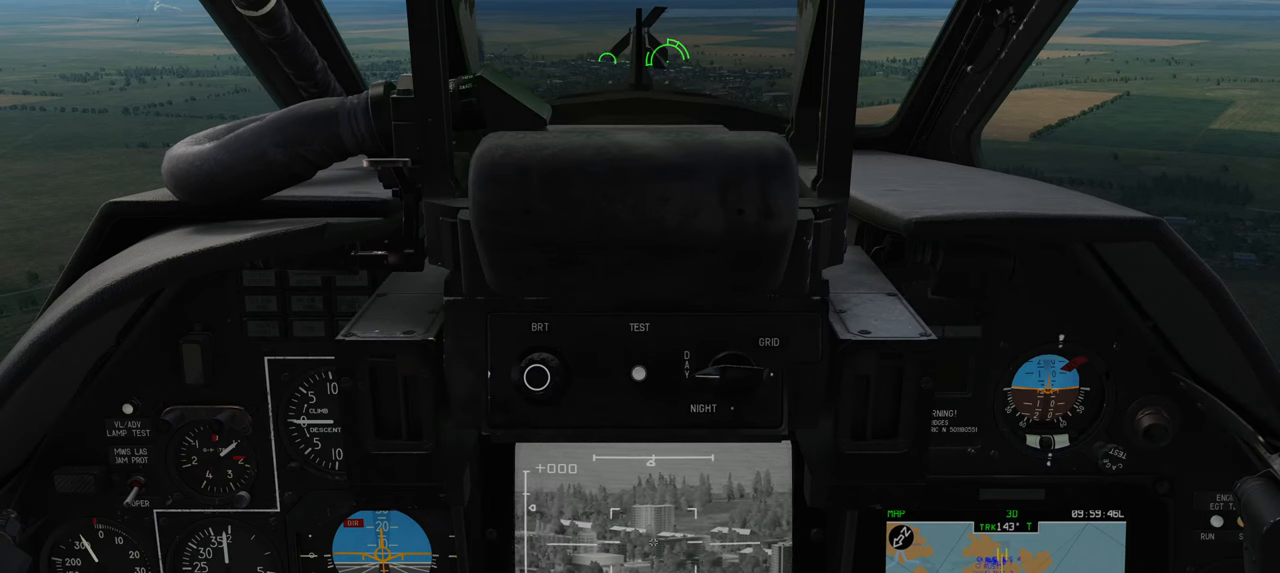
Gameplay with a controller (Xbox layout); each line is a JSON object with the inputs held at the frame after it. "events" lists button and stick changes between this image and that frame as [ms after this image, input, new state], when the widget could be followed in between.
{"buttons": ["L1"], "left_stick": "center", "right_stick": "center", "events": [[83, "right_stick", "center"]]}
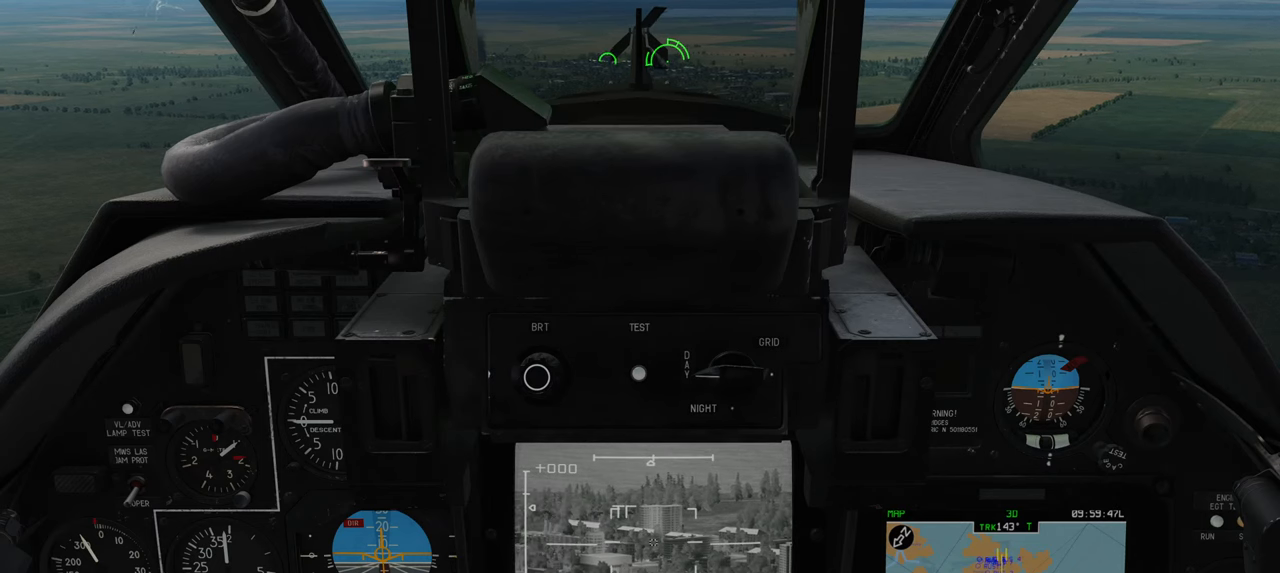
{"buttons": ["L1"], "left_stick": "center", "right_stick": "center", "events": [[100, "right_stick", "down"], [300, "right_stick", "center"]]}
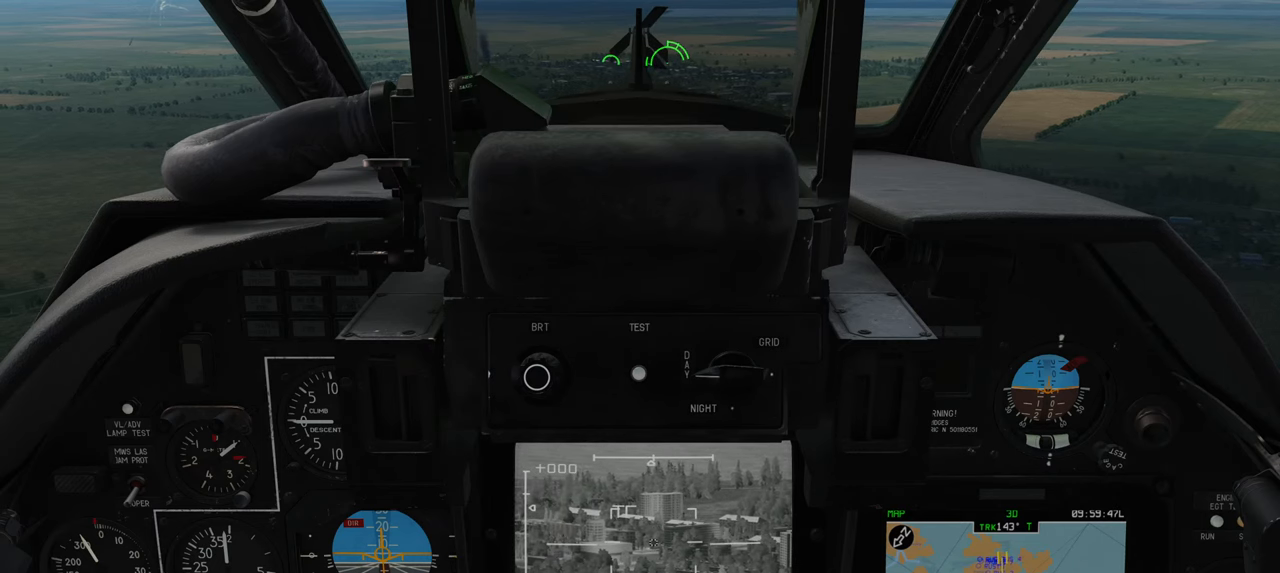
{"buttons": ["L1"], "left_stick": "center", "right_stick": "center", "events": []}
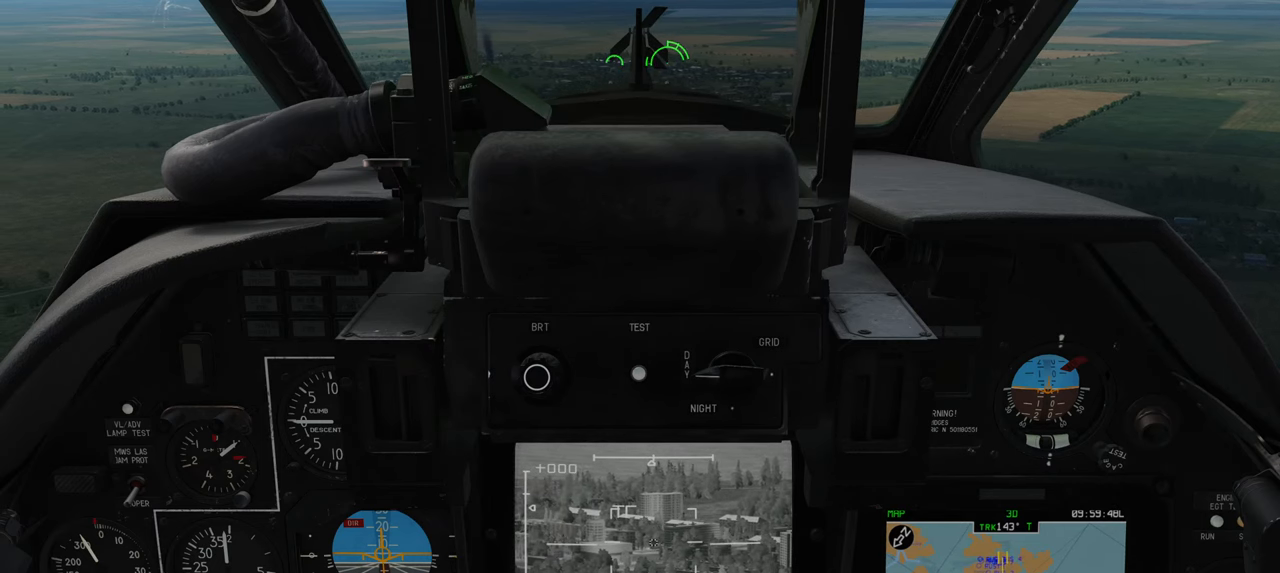
{"buttons": ["L1"], "left_stick": "center", "right_stick": "center", "events": []}
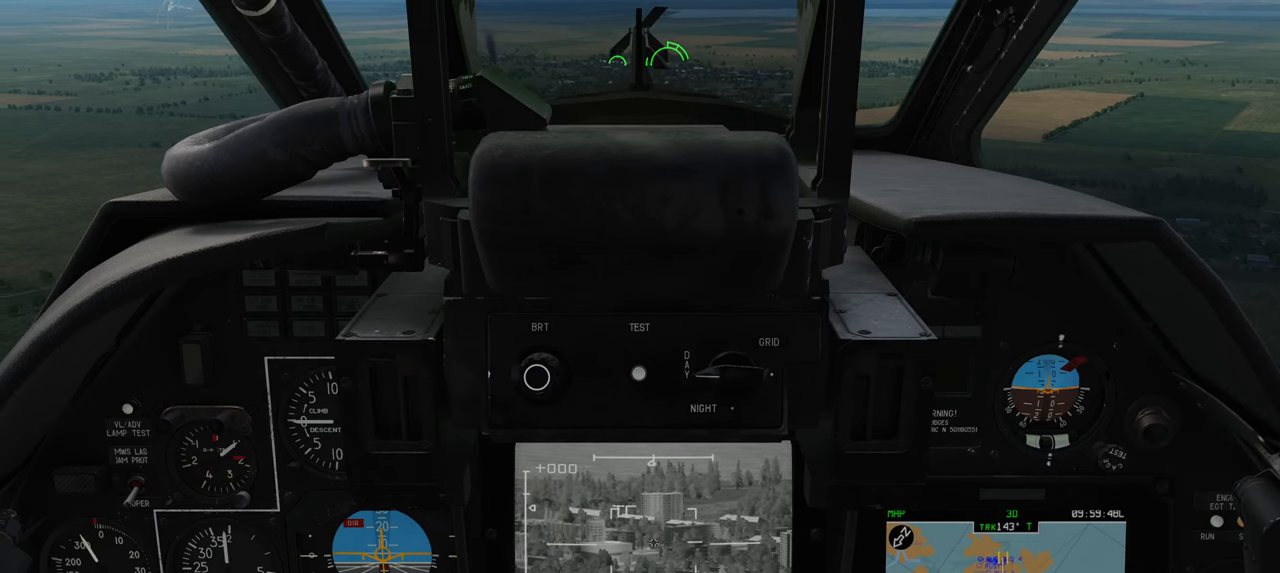
{"buttons": ["L1"], "left_stick": "center", "right_stick": "center", "events": []}
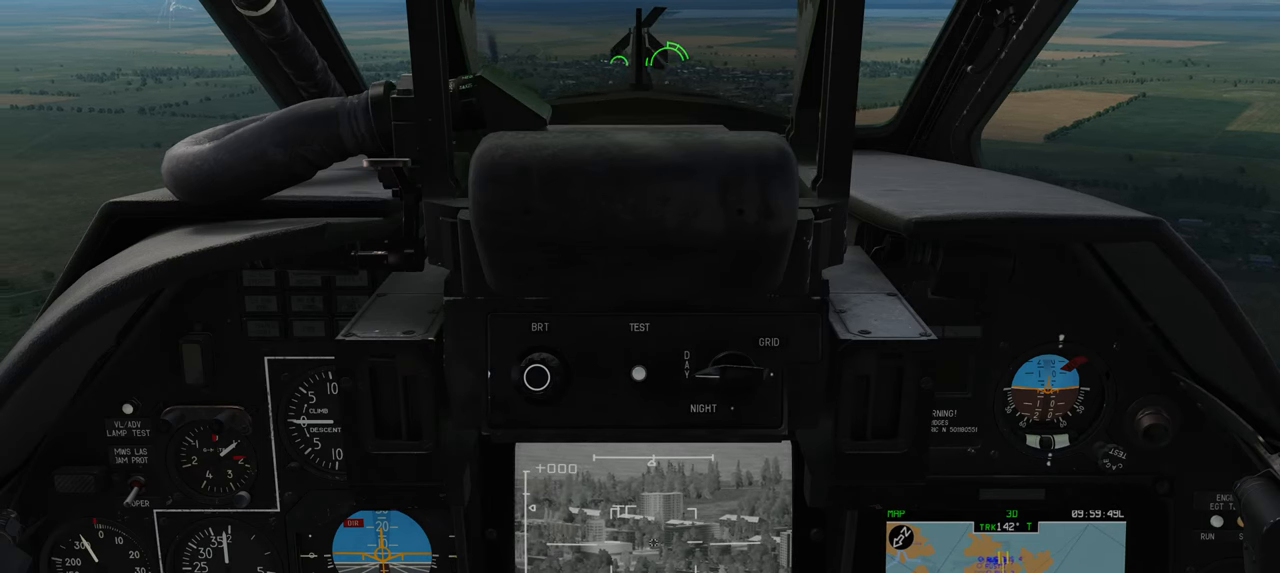
{"buttons": ["L1"], "left_stick": "center", "right_stick": "center", "events": []}
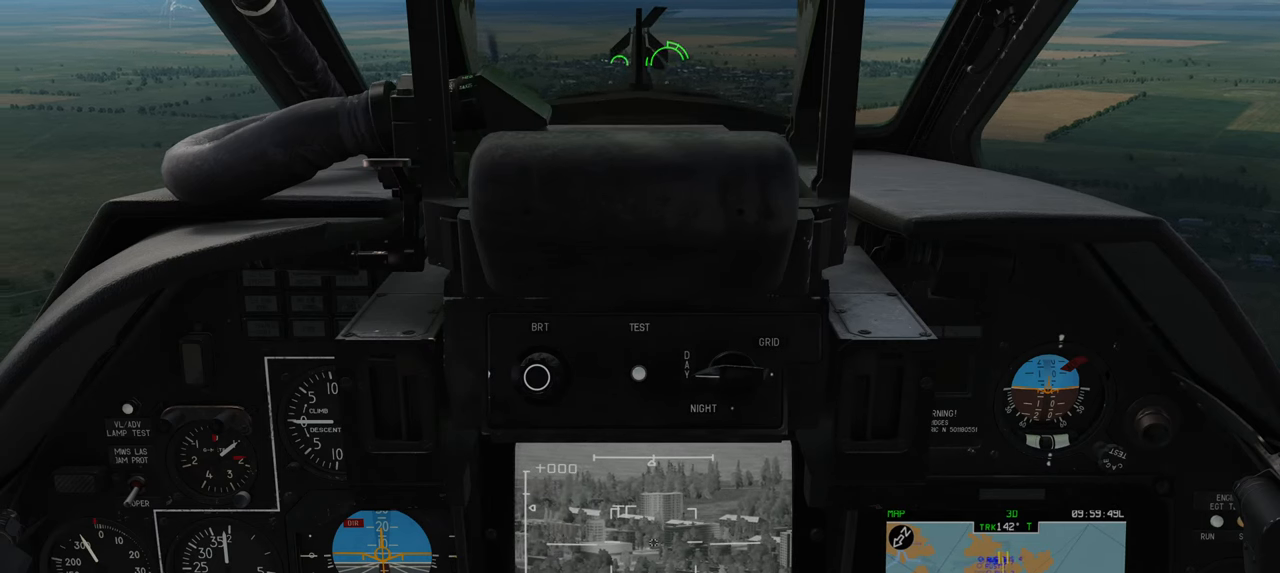
{"buttons": ["L1"], "left_stick": "center", "right_stick": "center", "events": []}
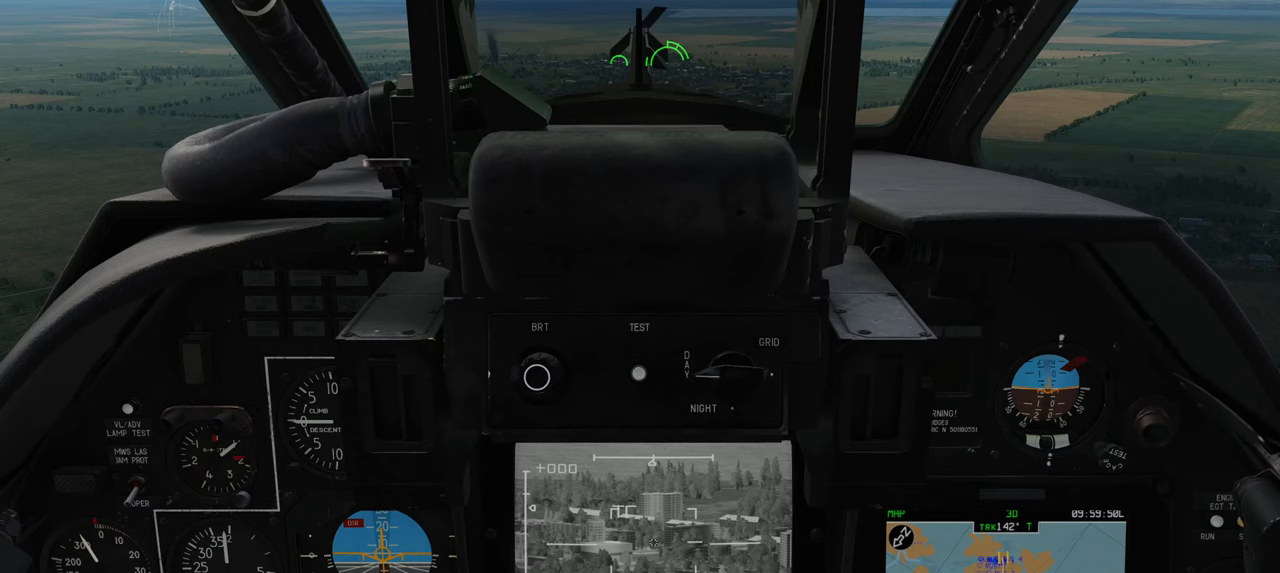
{"buttons": ["L1"], "left_stick": "center", "right_stick": "center", "events": []}
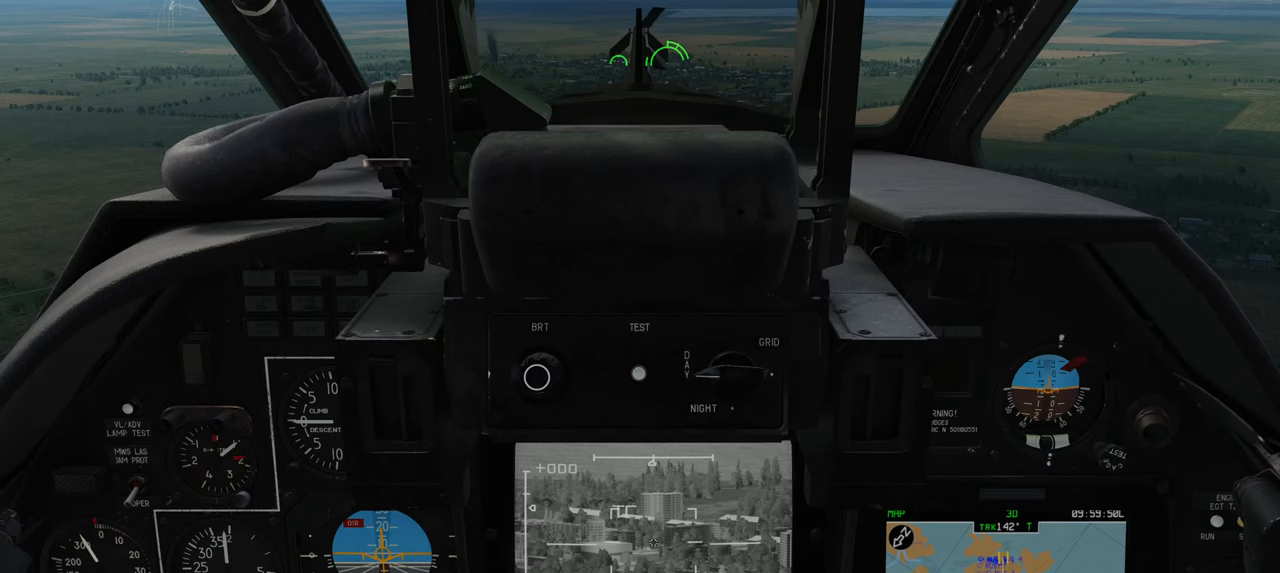
{"buttons": ["L1"], "left_stick": "center", "right_stick": "center", "events": []}
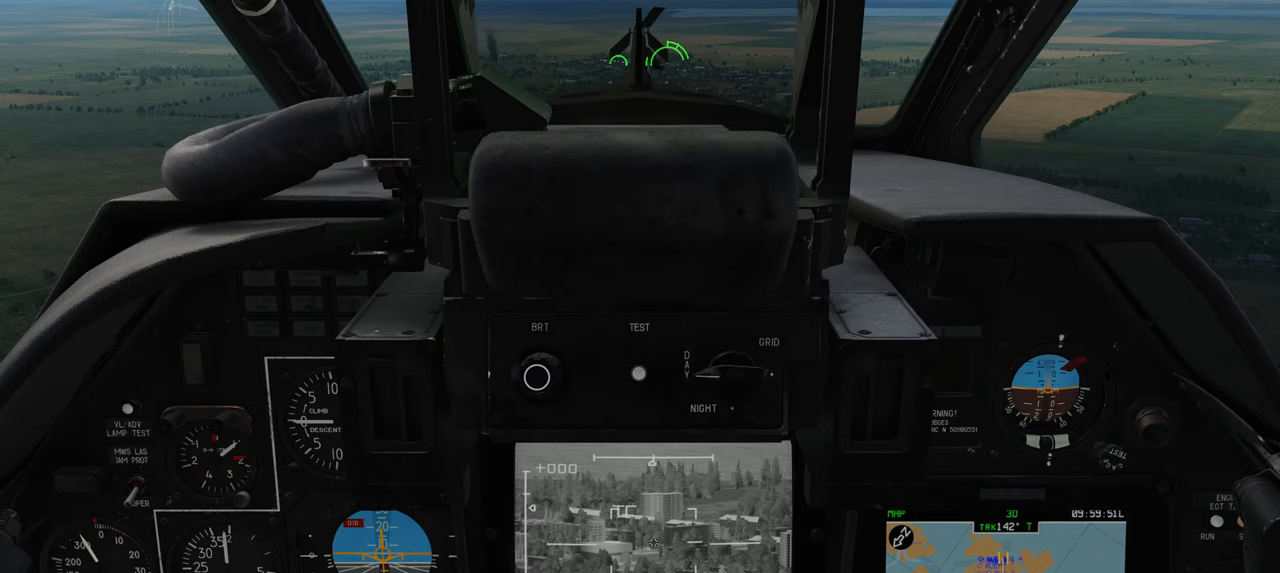
{"buttons": ["L1"], "left_stick": "center", "right_stick": "center", "events": []}
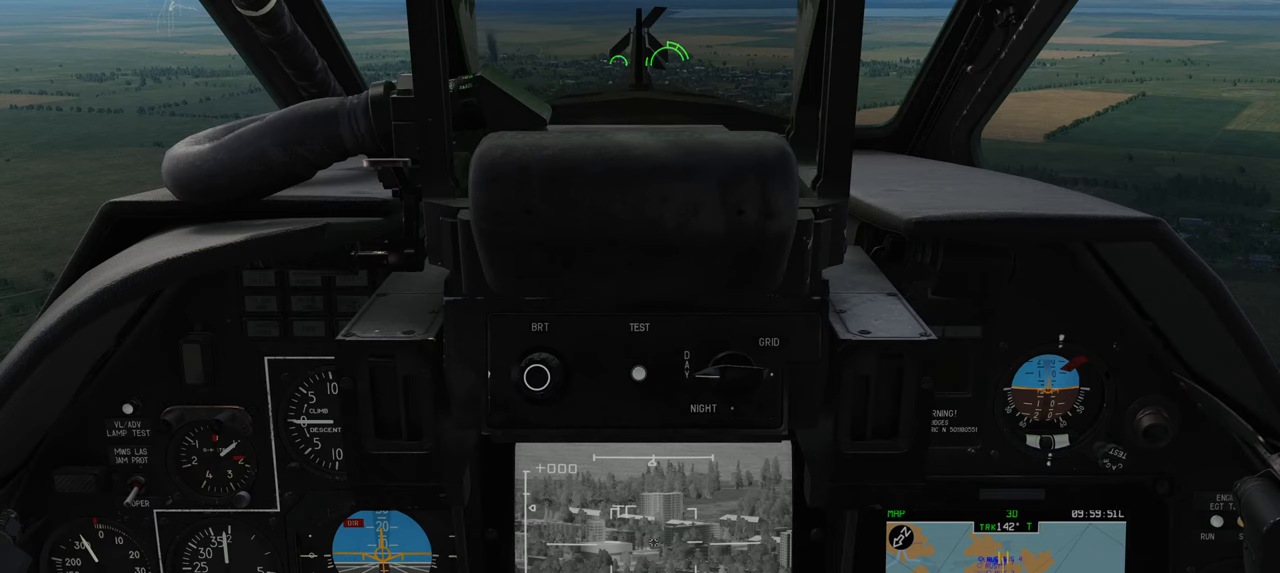
{"buttons": ["L1"], "left_stick": "center", "right_stick": "center", "events": []}
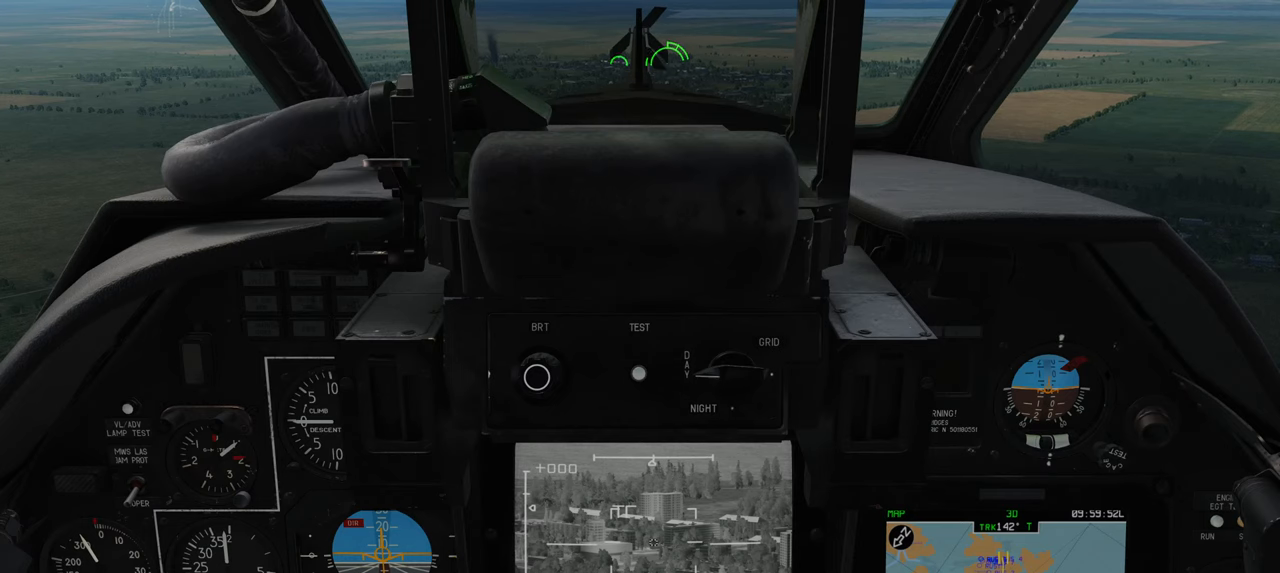
{"buttons": ["L1"], "left_stick": "center", "right_stick": "center", "events": []}
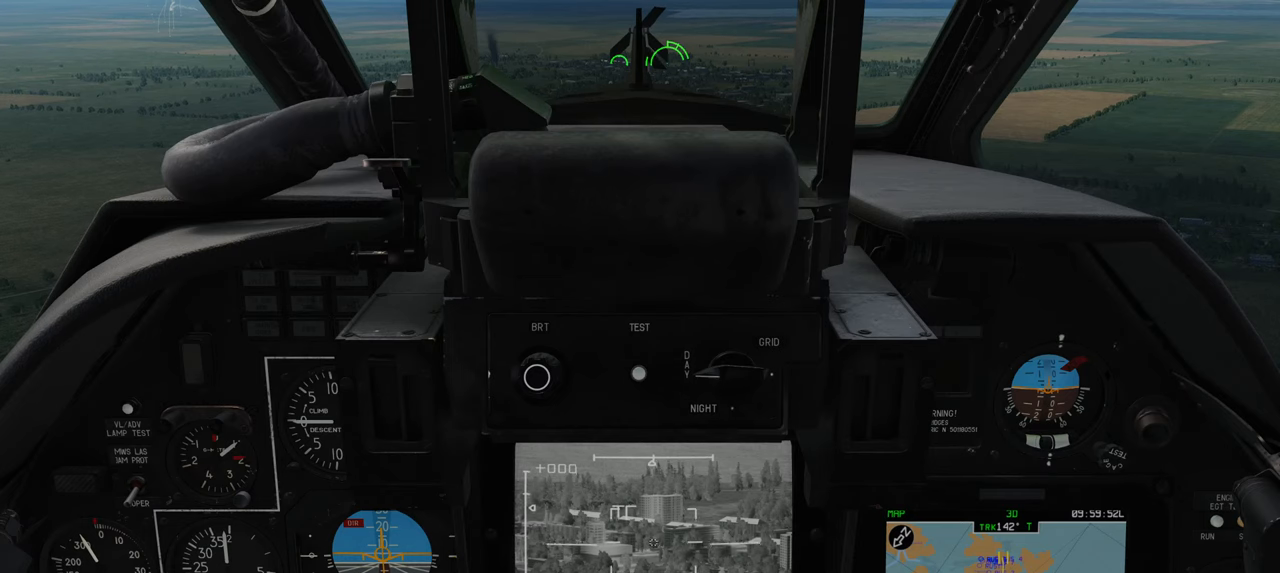
{"buttons": ["L1"], "left_stick": "center", "right_stick": "center", "events": []}
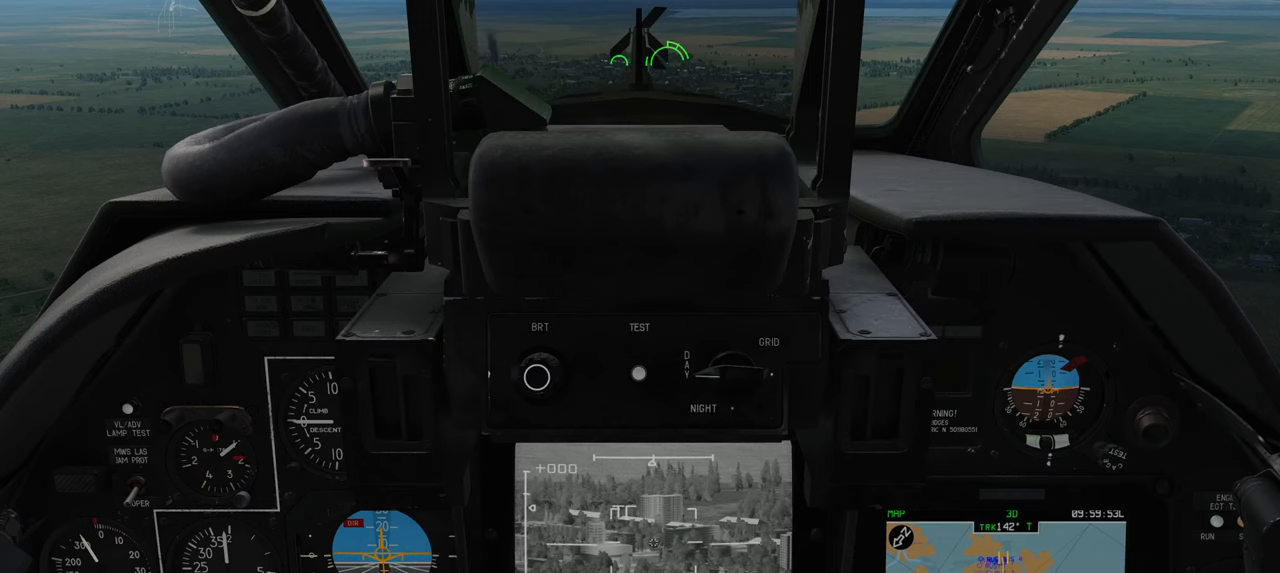
{"buttons": ["L1"], "left_stick": "center", "right_stick": "center", "events": []}
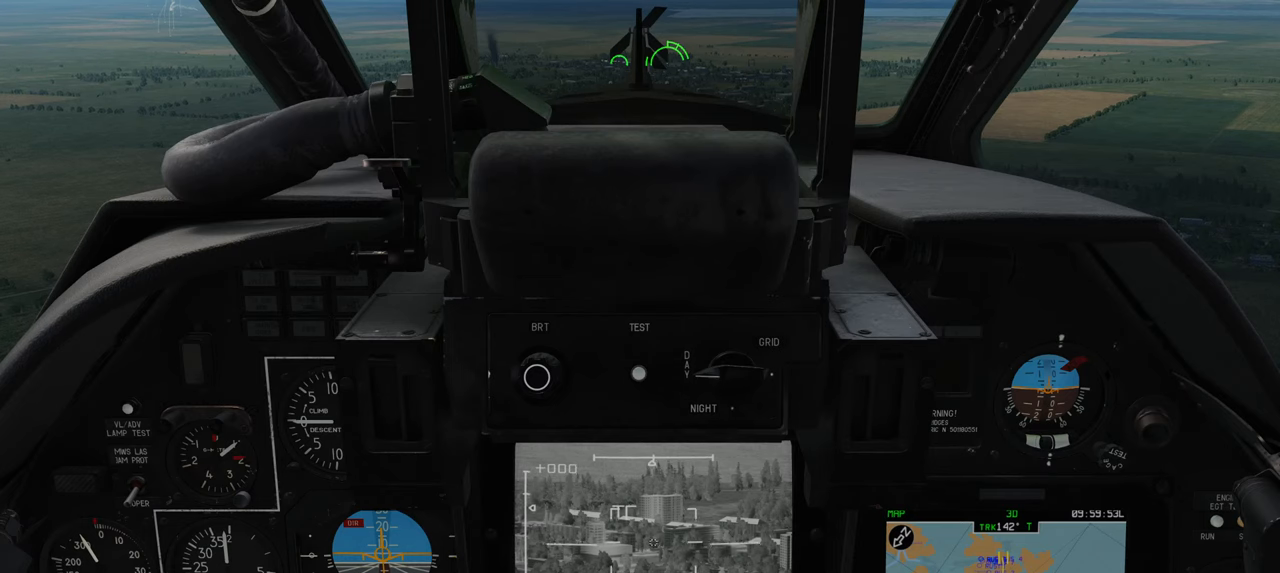
{"buttons": ["L1"], "left_stick": "center", "right_stick": "center", "events": [[200, "right_stick", "down-left"], [483, "right_stick", "center"]]}
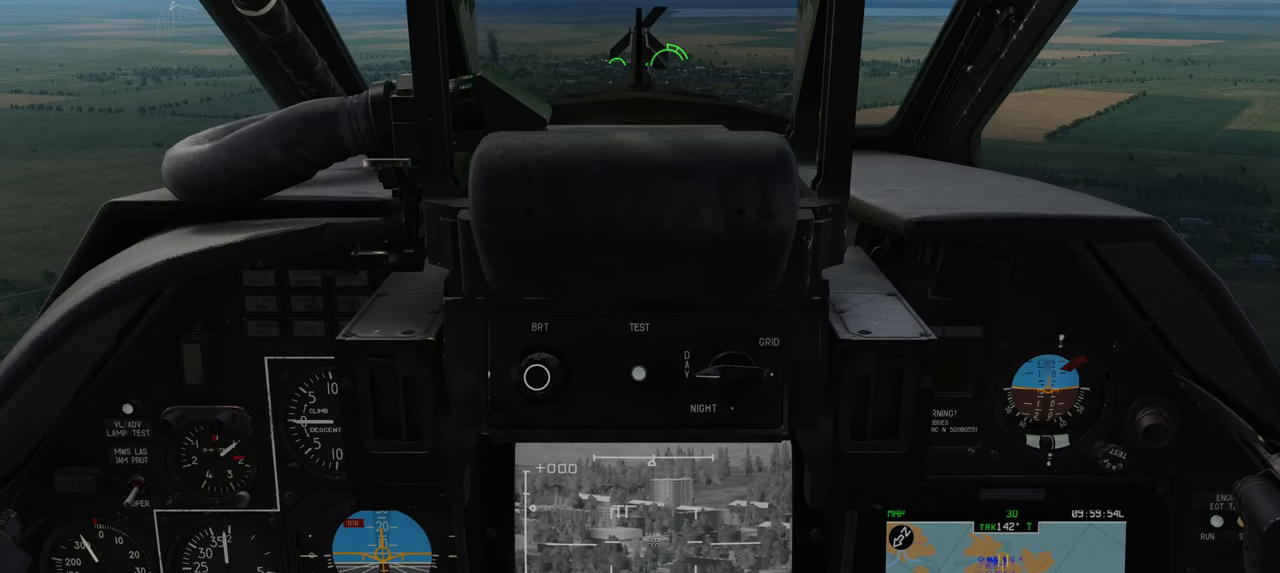
{"buttons": ["L1"], "left_stick": "center", "right_stick": "down-left", "events": [[417, "right_stick", "down-left"]]}
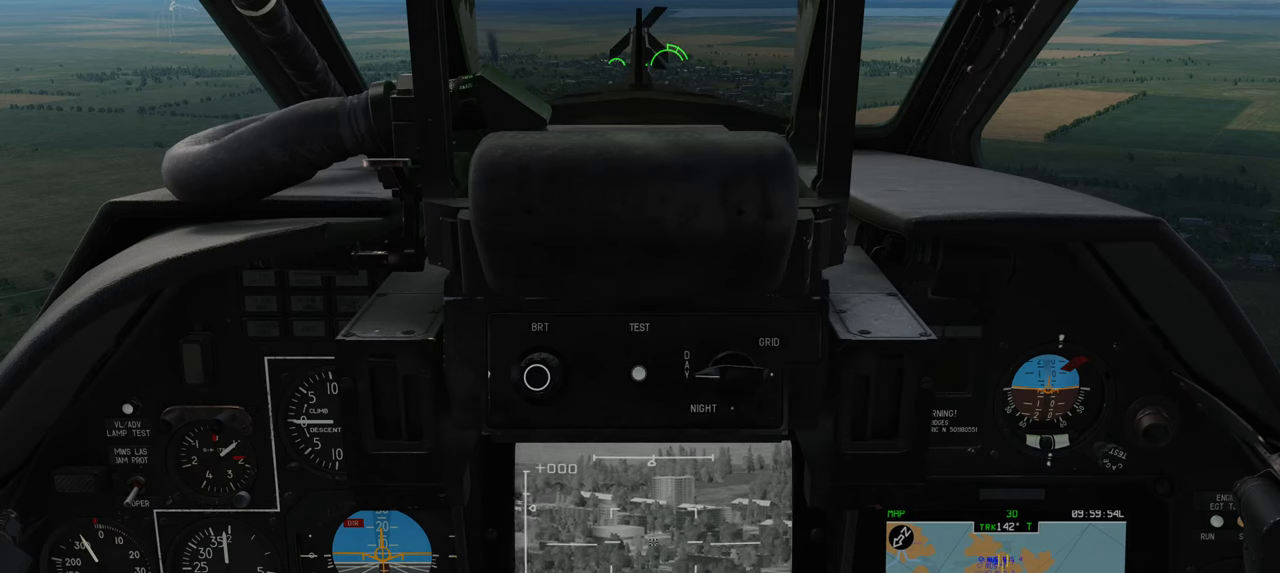
{"buttons": ["L1"], "left_stick": "center", "right_stick": "center", "events": [[83, "right_stick", "center"]]}
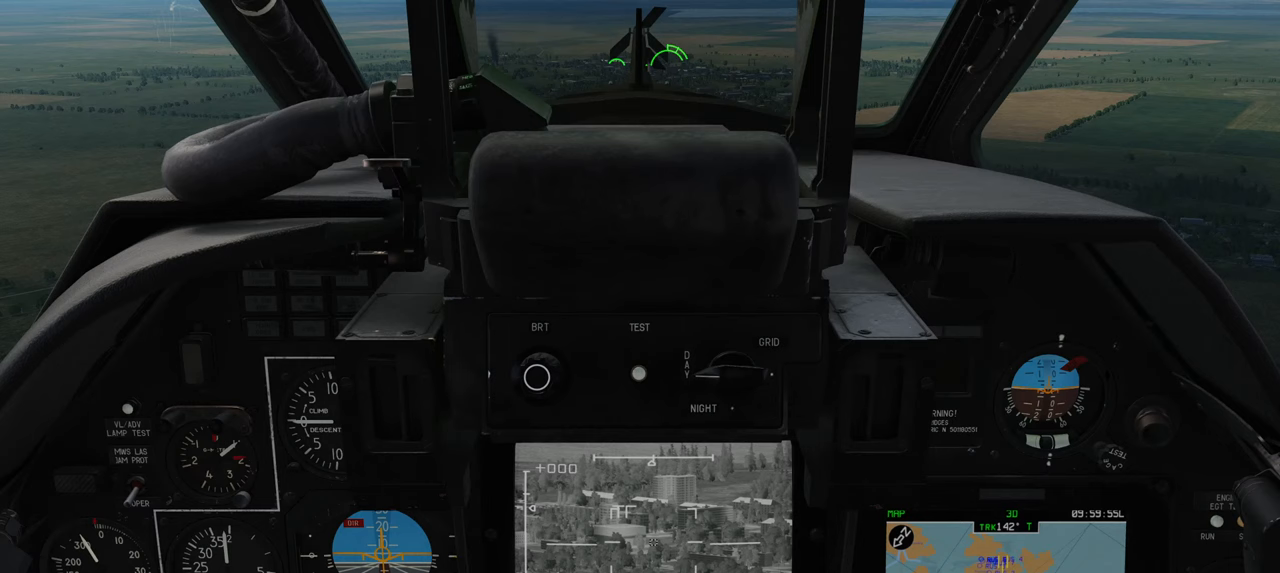
{"buttons": ["L1"], "left_stick": "center", "right_stick": "center", "events": [[200, "right_stick", "down-left"], [333, "right_stick", "center"]]}
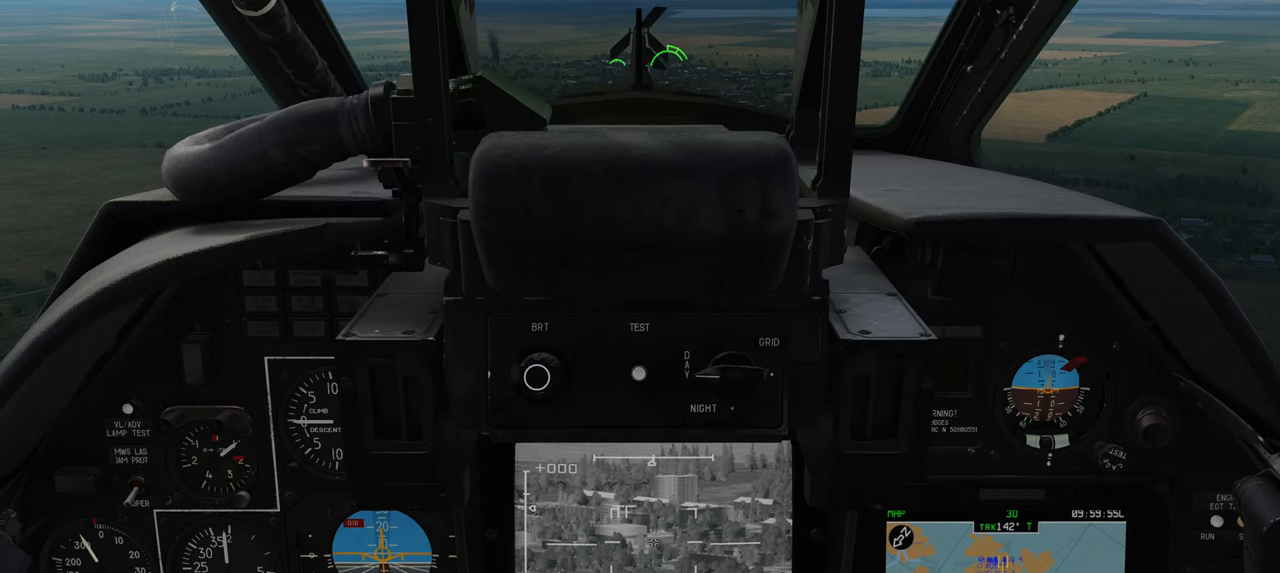
{"buttons": ["L1"], "left_stick": "center", "right_stick": "down-left", "events": [[467, "right_stick", "down-left"]]}
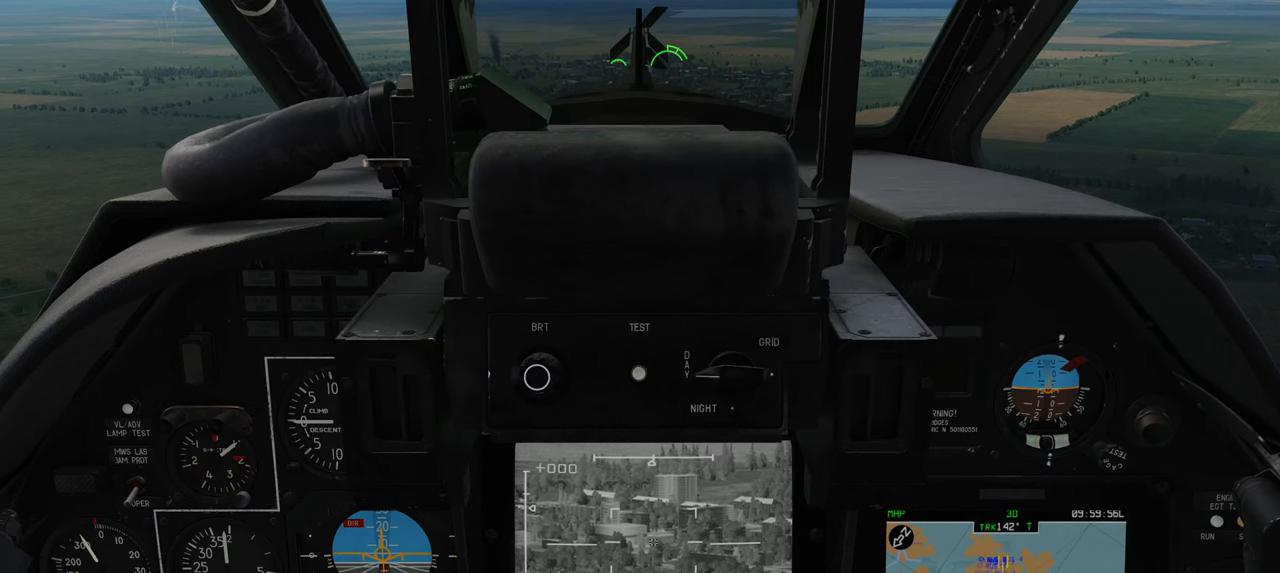
{"buttons": ["L1"], "left_stick": "center", "right_stick": "center", "events": [[67, "right_stick", "center"]]}
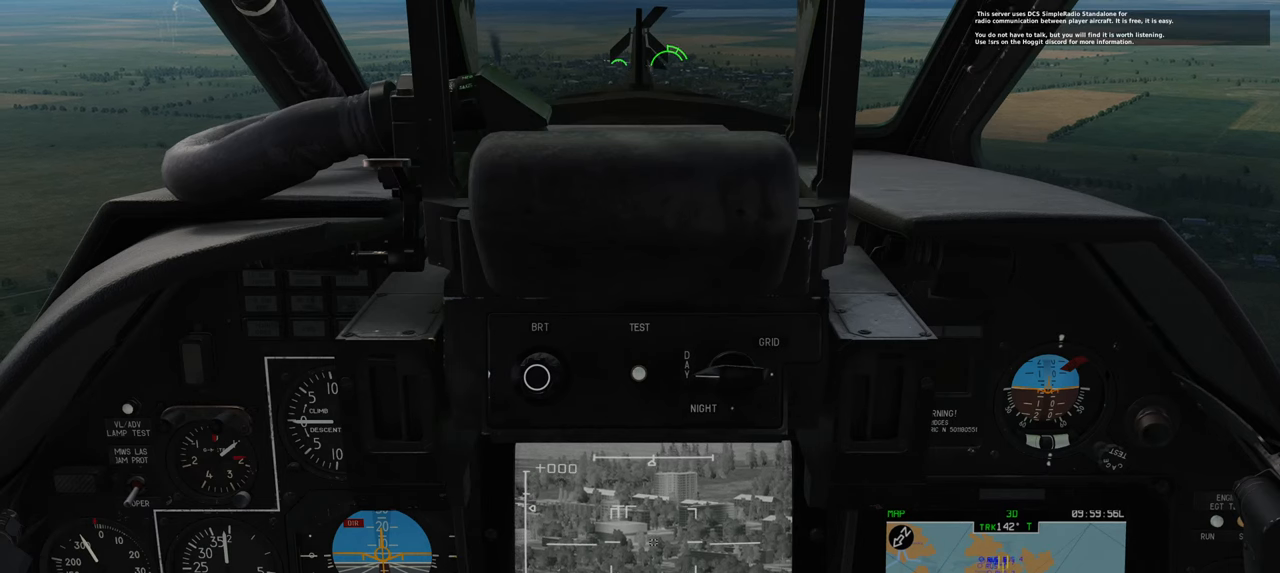
{"buttons": ["L1"], "left_stick": "center", "right_stick": "down", "events": [[150, "right_stick", "down"]]}
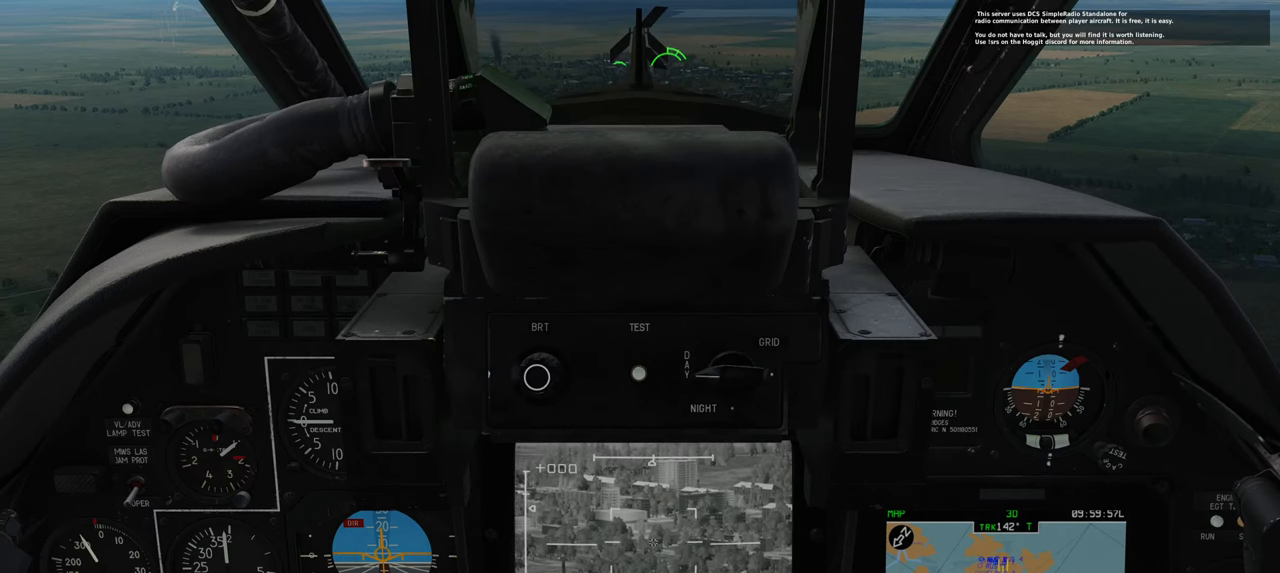
{"buttons": ["L1"], "left_stick": "center", "right_stick": "center", "events": [[17, "right_stick", "center"]]}
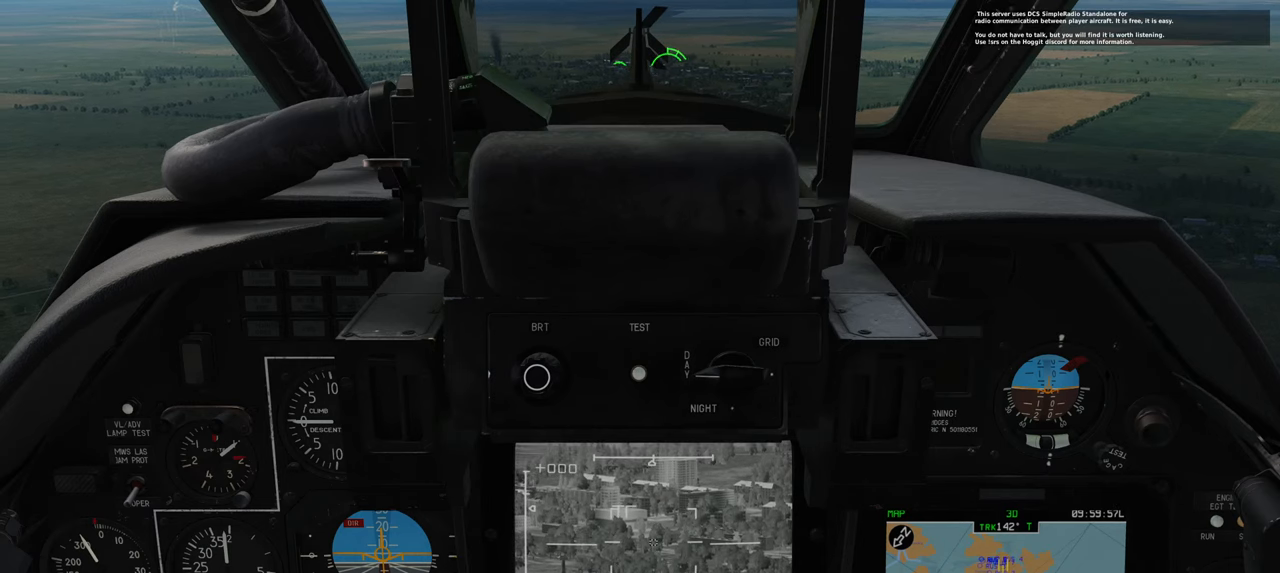
{"buttons": ["L1"], "left_stick": "center", "right_stick": "center", "events": []}
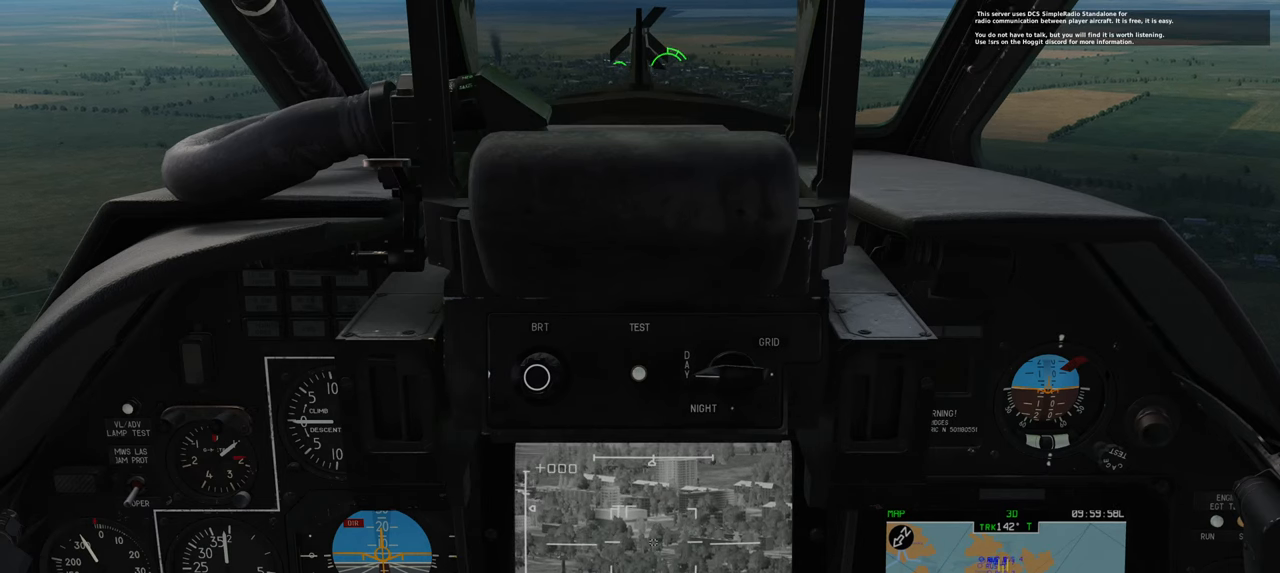
{"buttons": ["L1"], "left_stick": "center", "right_stick": "center", "events": []}
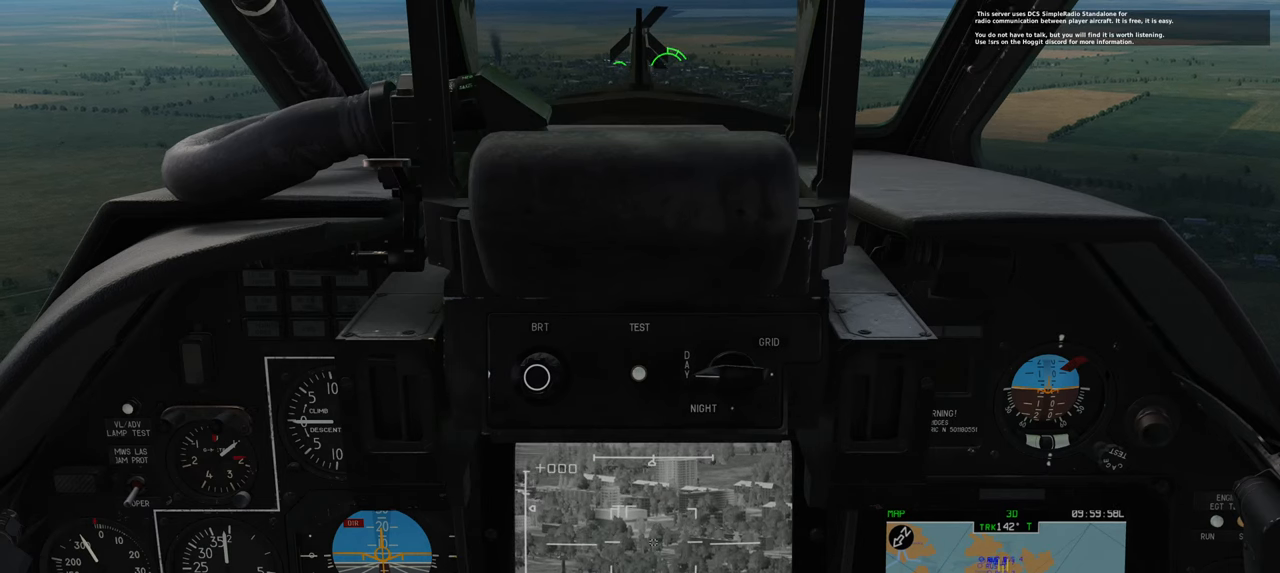
{"buttons": ["L1"], "left_stick": "center", "right_stick": "down", "events": [[183, "right_stick", "down"]]}
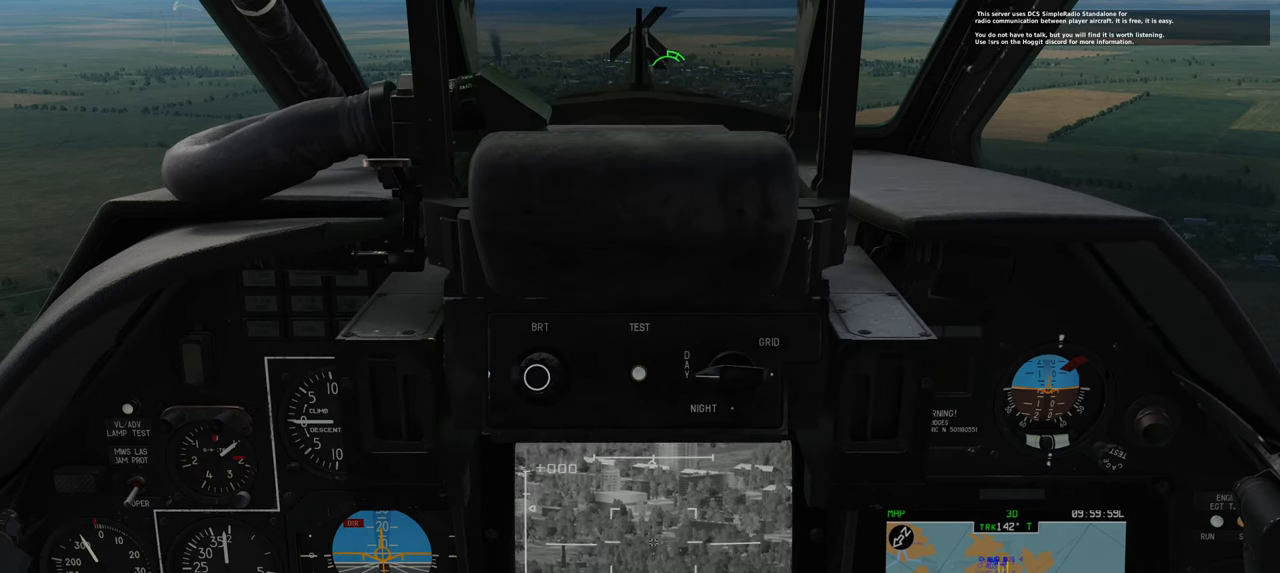
{"buttons": [], "left_stick": "center", "right_stick": "center", "events": [[150, "right_stick", "down-right"], [250, "right_stick", "center"], [383, "L1", "up"]]}
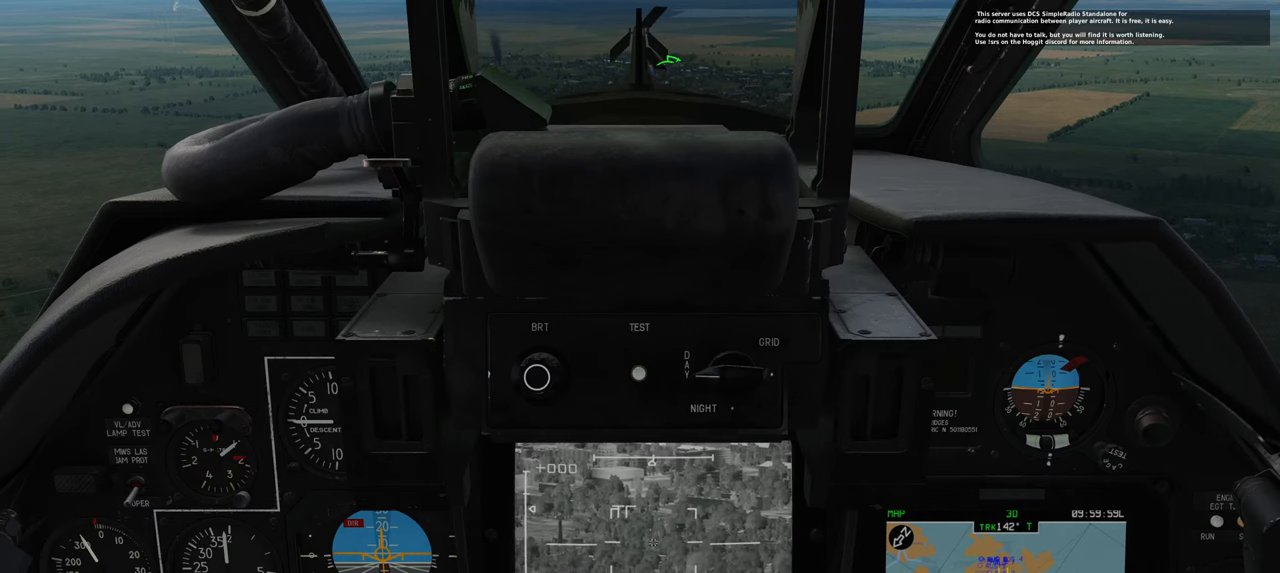
{"buttons": [], "left_stick": "center", "right_stick": "down-right", "events": [[67, "right_stick", "down"], [200, "right_stick", "down-right"]]}
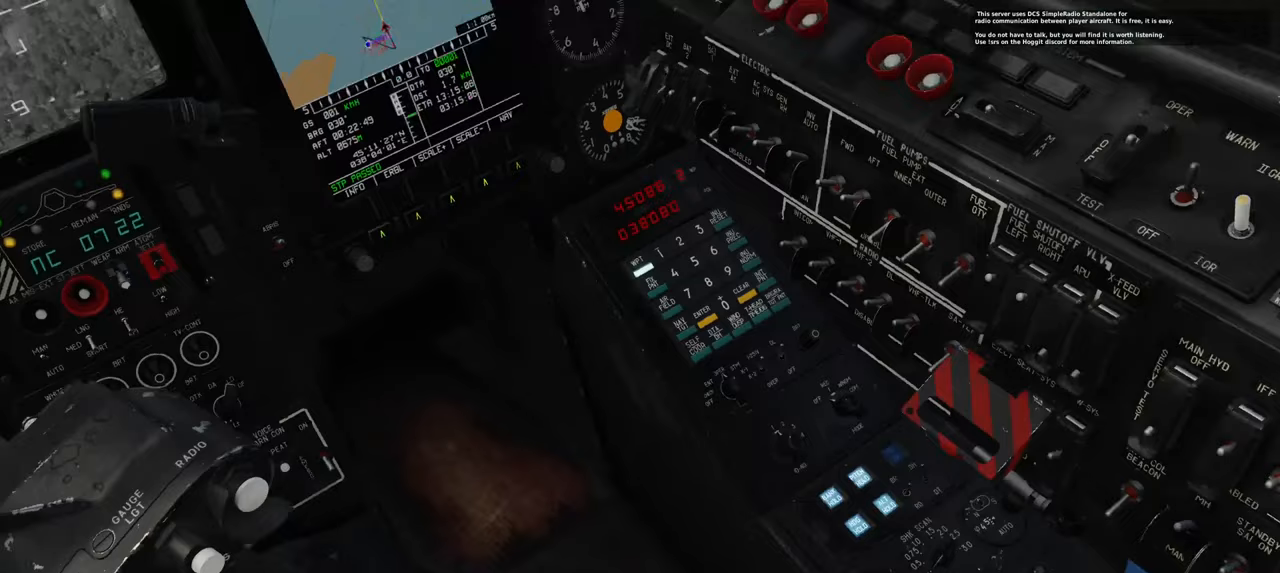
{"buttons": [], "left_stick": "center", "right_stick": "center", "events": [[217, "right_stick", "center"]]}
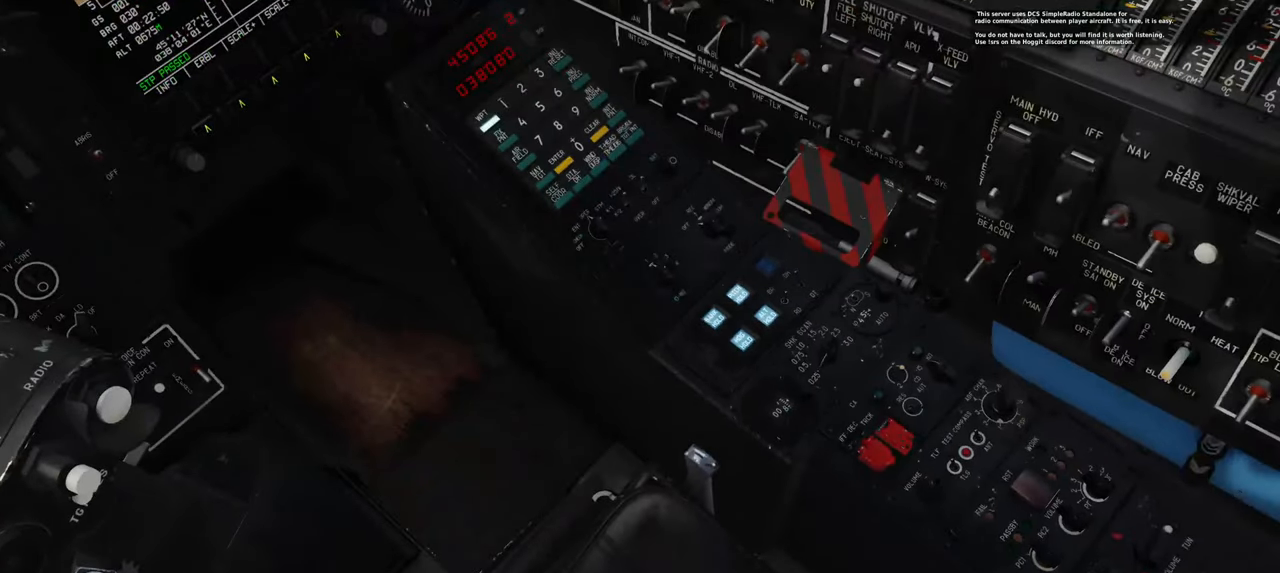
{"buttons": ["R1"], "left_stick": "center", "right_stick": "center", "events": [[483, "R1", "down"]]}